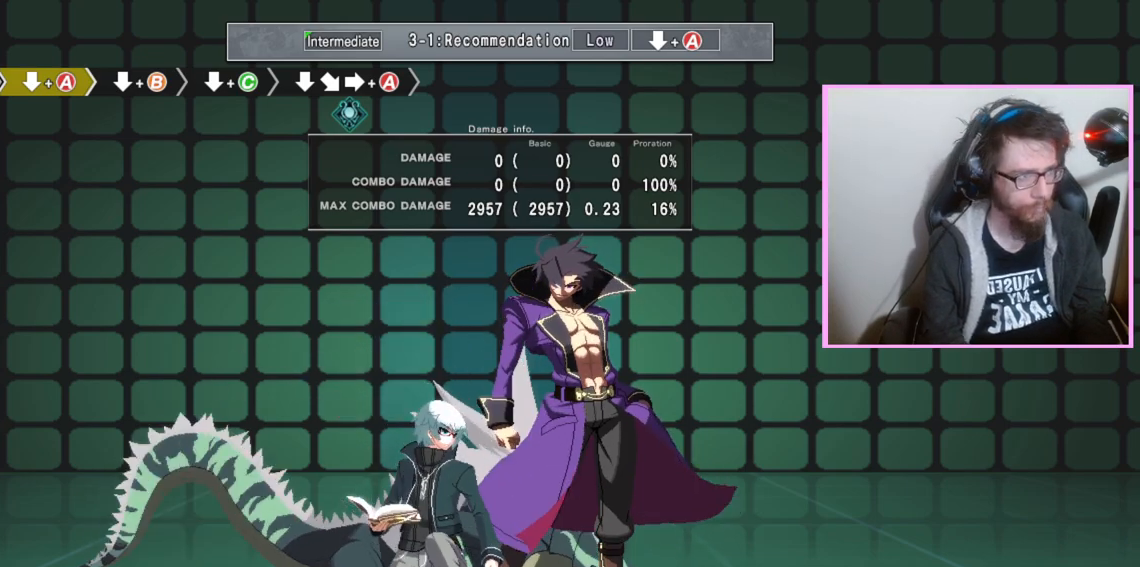
Gameplay with a controller (arcade stick); each line is a JSON object with the inputs held at the frame after it. "events" lists button and stick changes between this image and that frame as [ms after this image, input, new state], when the widget could be followed in between. Not read: L3 R3 other_buttons.
{"buttons": [], "events": [[383, "A", "down"], [450, "A", "up"]]}
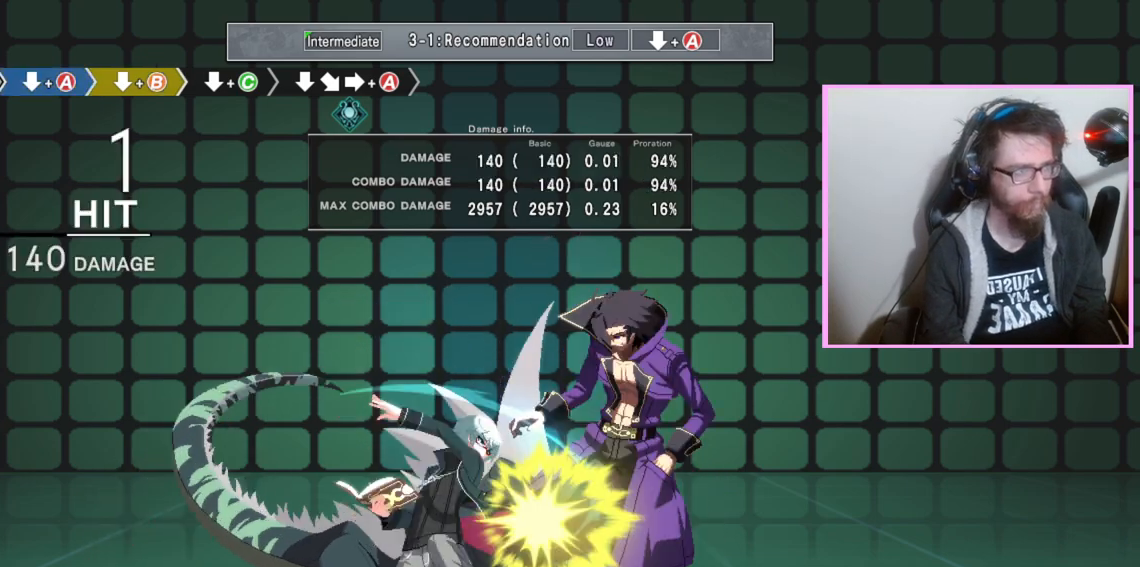
{"buttons": [], "events": [[17, "B", "down"], [117, "B", "up"], [333, "C", "down"], [450, "C", "up"]]}
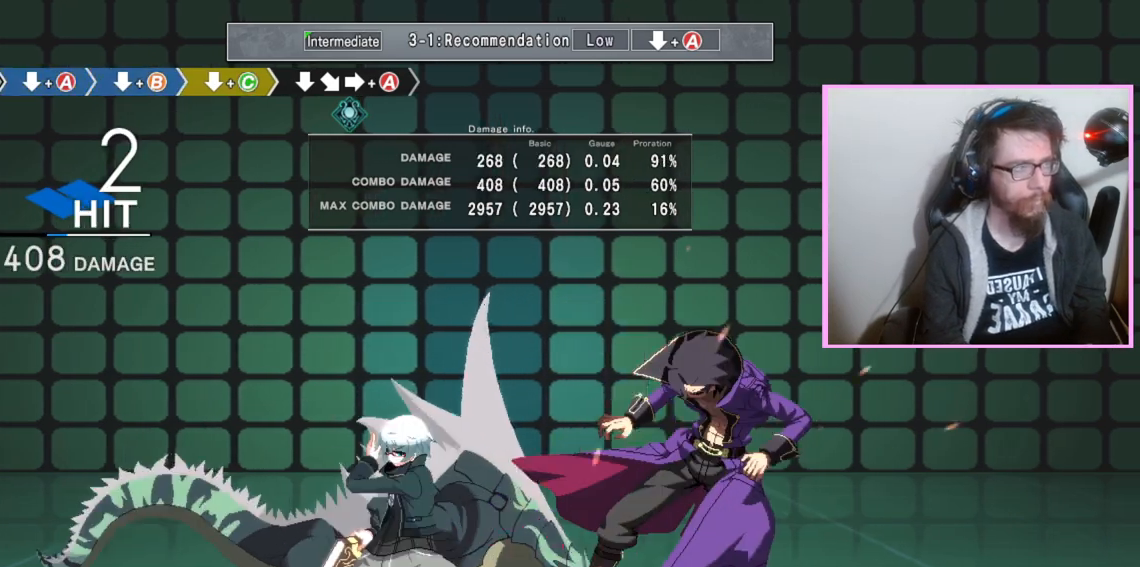
{"buttons": [], "events": [[83, "DPAD_RIGHT", "down"], [200, "A", "down"], [233, "DPAD_RIGHT", "up"], [283, "A", "up"]]}
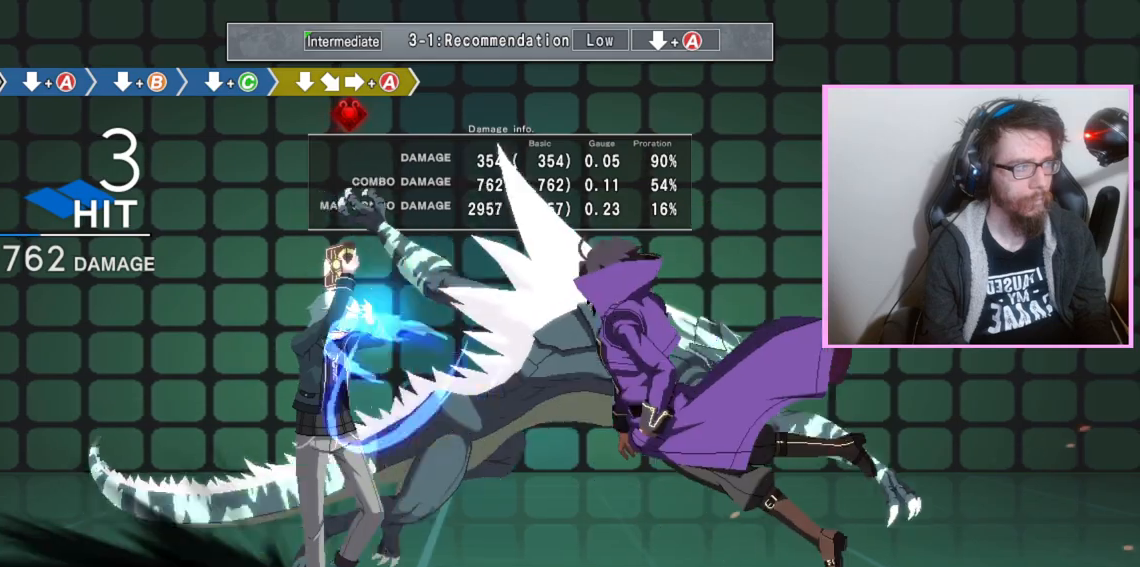
{"buttons": [], "events": []}
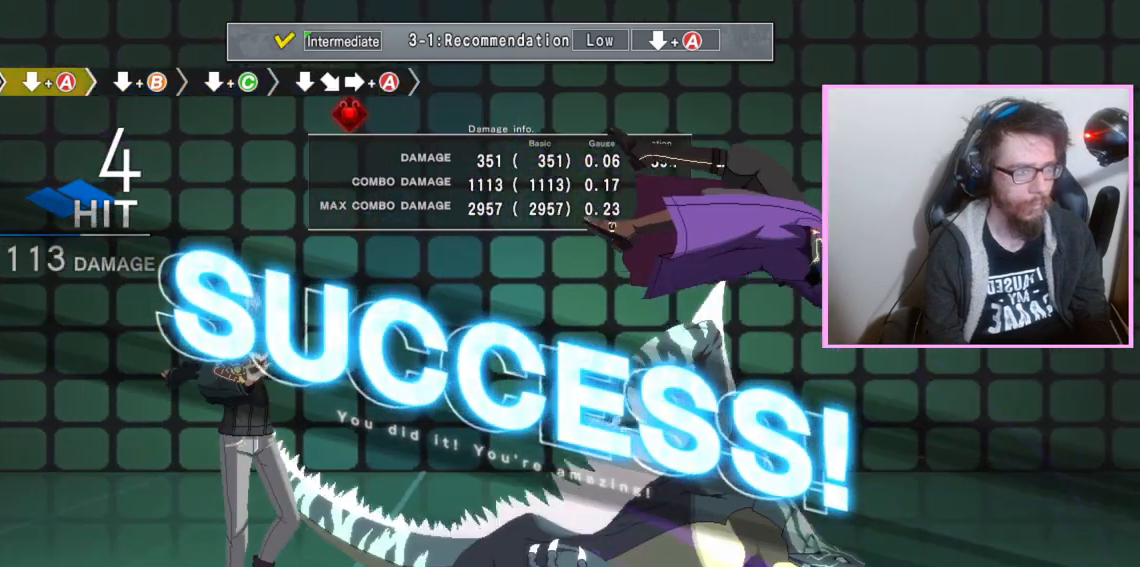
{"buttons": [], "events": []}
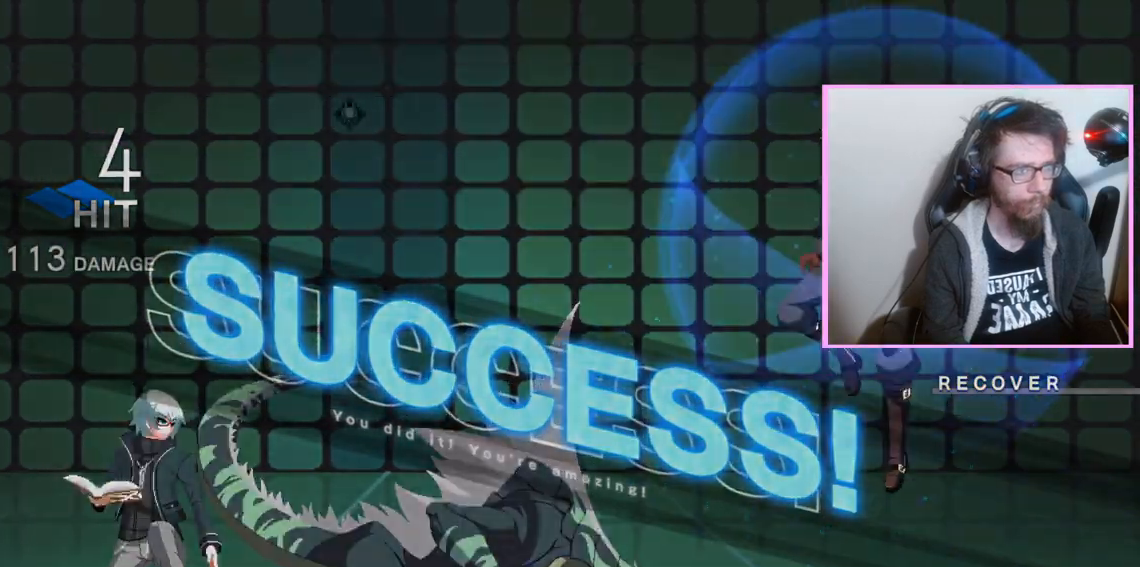
{"buttons": [], "events": []}
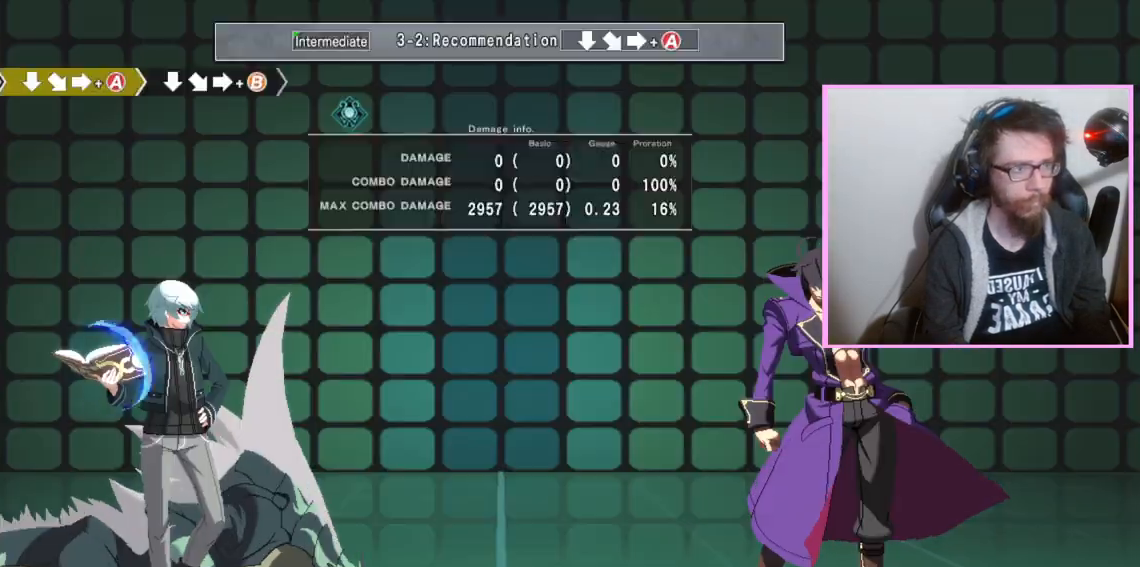
{"buttons": [], "events": []}
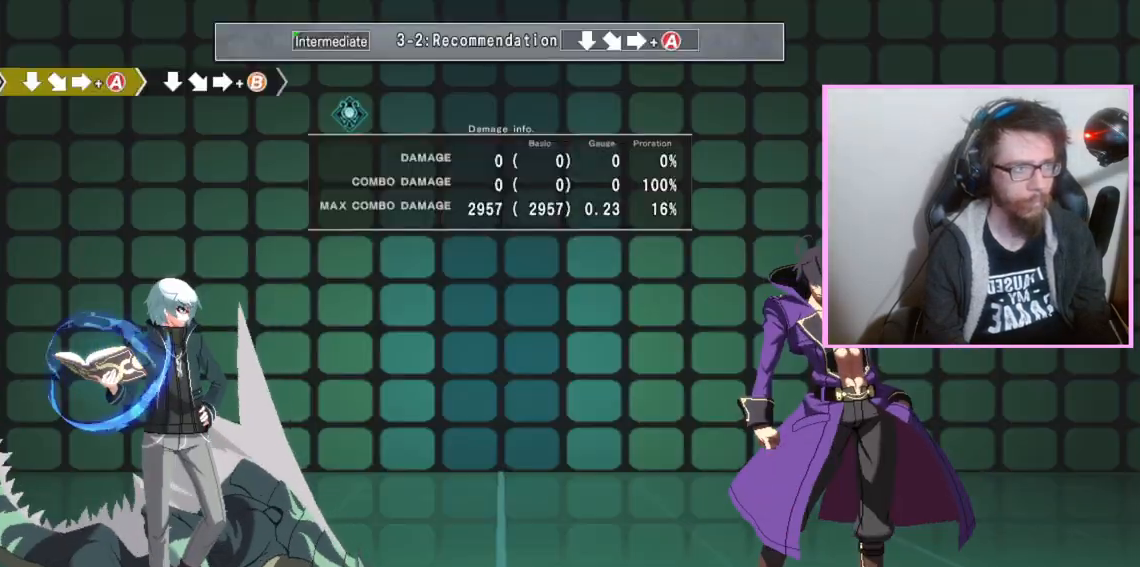
{"buttons": [], "events": [[283, "DPAD_RIGHT", "down"], [367, "A", "down"], [400, "DPAD_RIGHT", "up"], [450, "A", "up"]]}